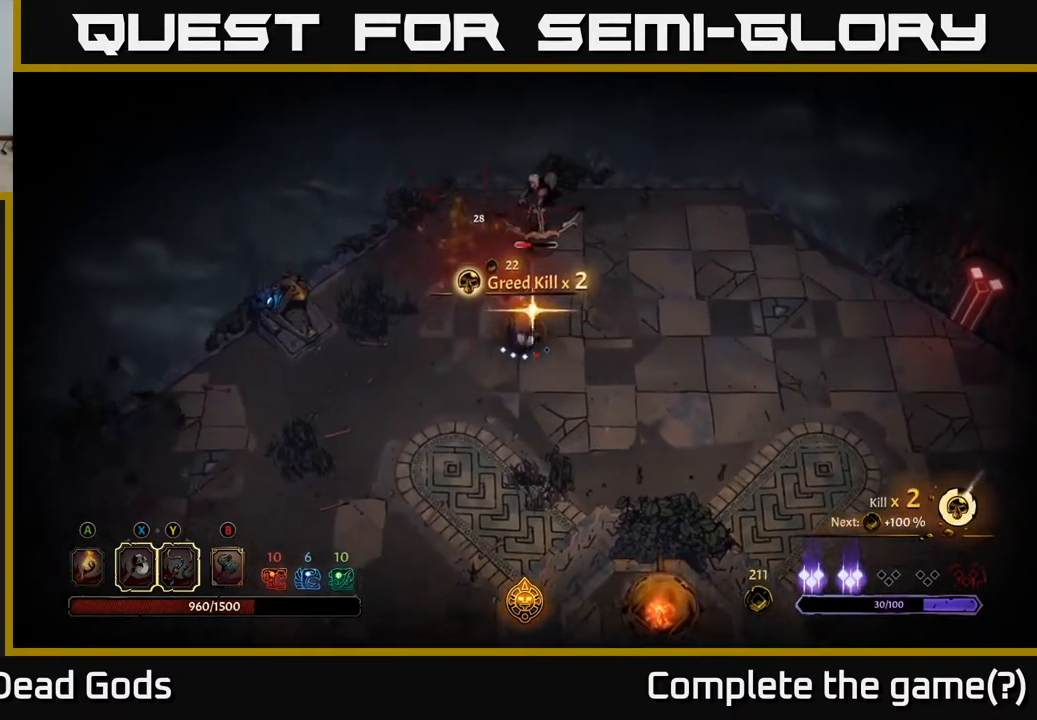
Gameplay with a controller (Xbox layout); each line is a JSON object with the inputs held at the frame after it. "events" lists button and stick changes between this image and that frame as [ms after this image, input, new state], when the widget could be followed in between.
{"buttons": [], "left_stick": "up-right", "right_stick": "center", "events": [[483, "left_stick", "up-right"]]}
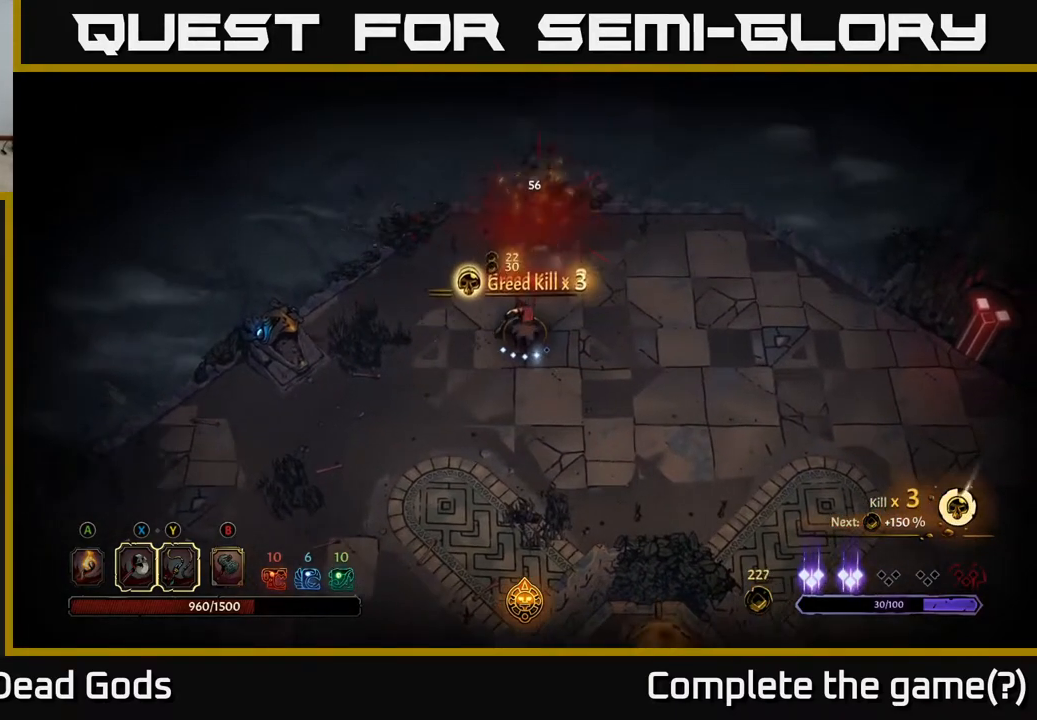
{"buttons": [], "left_stick": "right", "right_stick": "center", "events": [[250, "left_stick", "up"], [483, "left_stick", "right"]]}
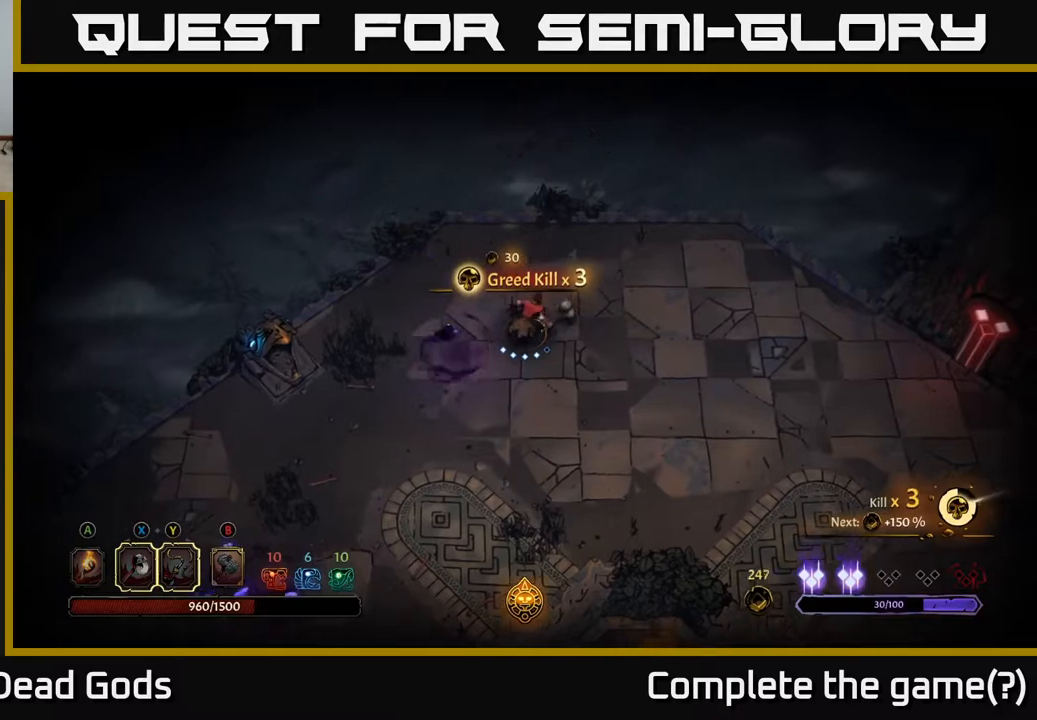
{"buttons": [], "left_stick": "down-right", "right_stick": "center", "events": [[217, "left_stick", "down-right"]]}
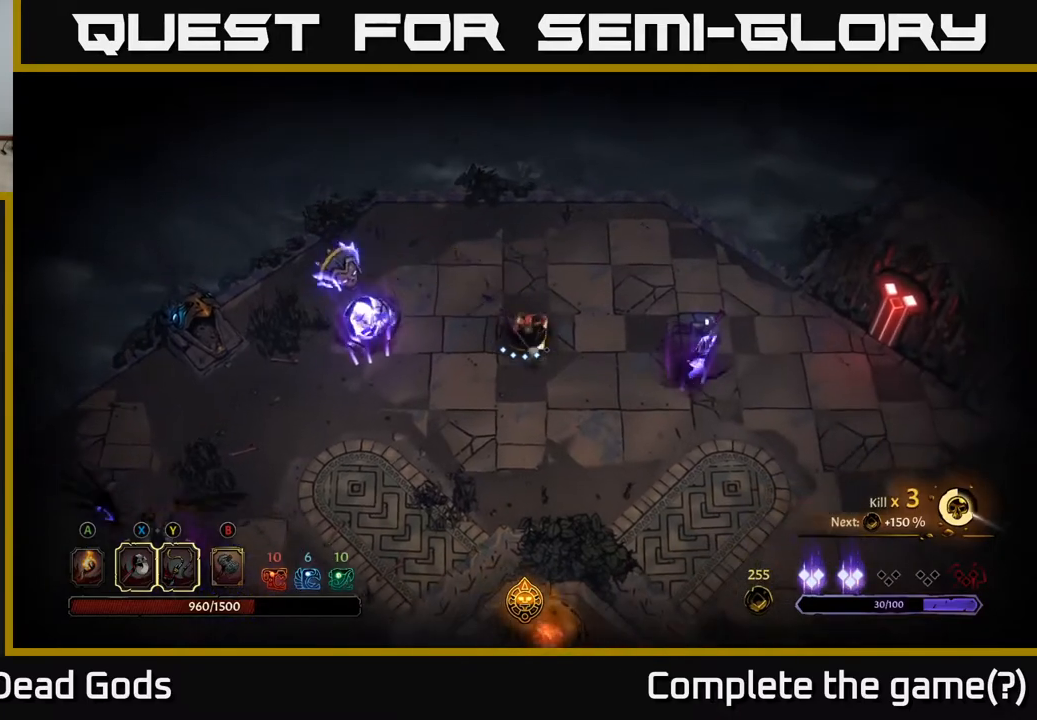
{"buttons": [], "left_stick": "left", "right_stick": "center", "events": [[50, "left_stick", "left"], [200, "X", "down"], [283, "X", "up"]]}
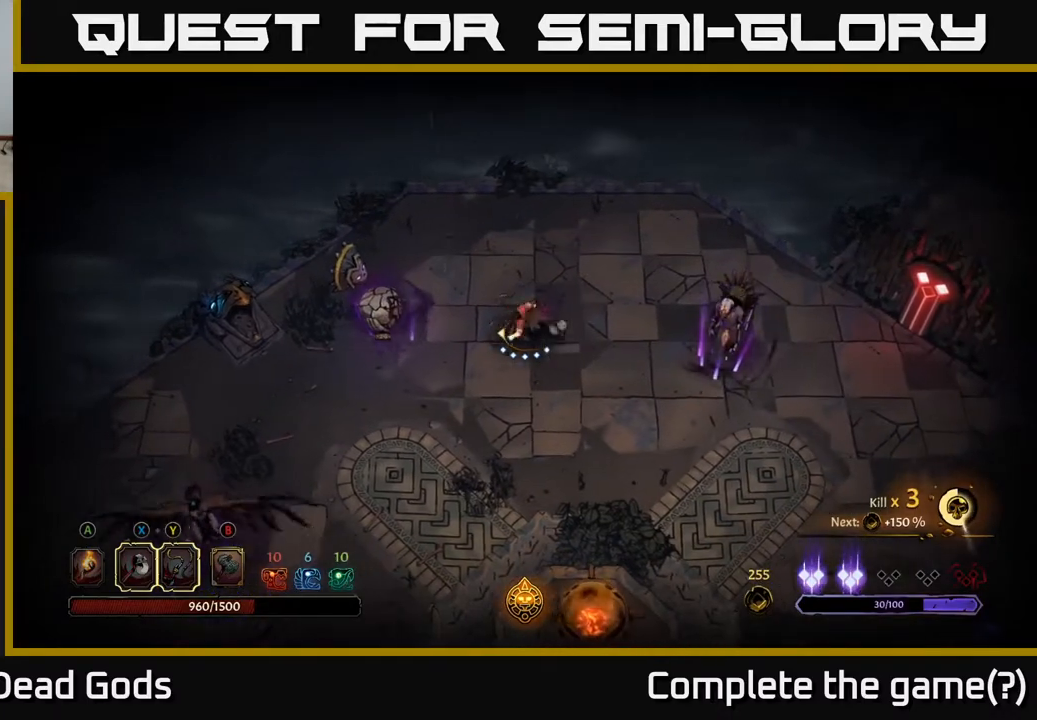
{"buttons": [], "left_stick": "left", "right_stick": "center", "events": [[283, "X", "down"], [467, "X", "up"]]}
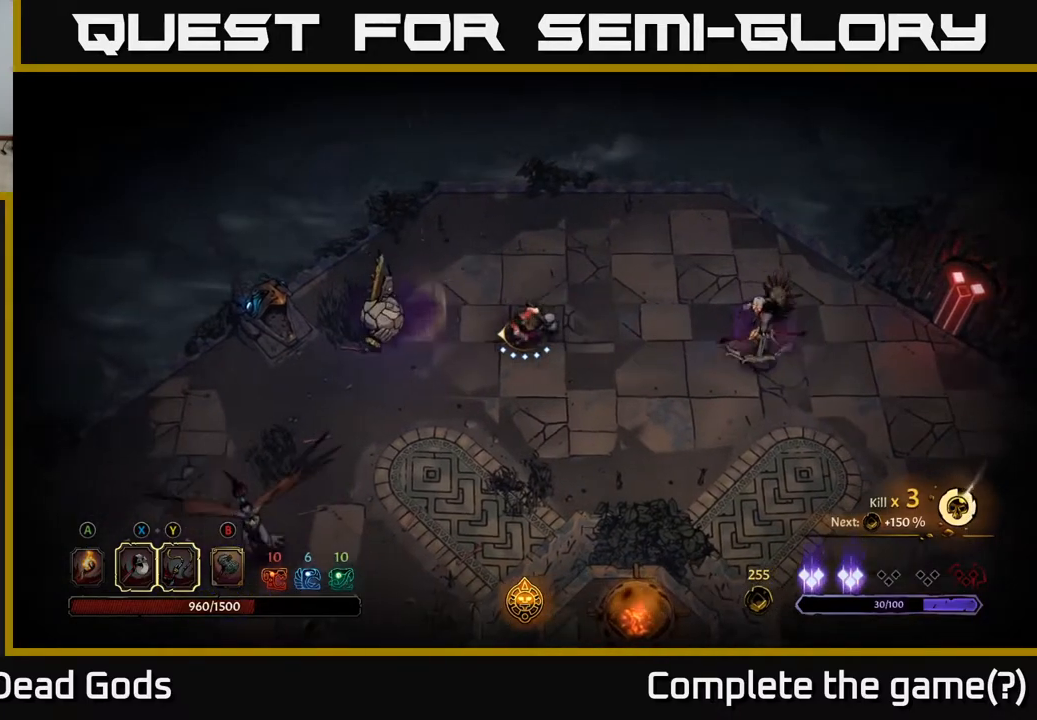
{"buttons": [], "left_stick": "left", "right_stick": "center", "events": []}
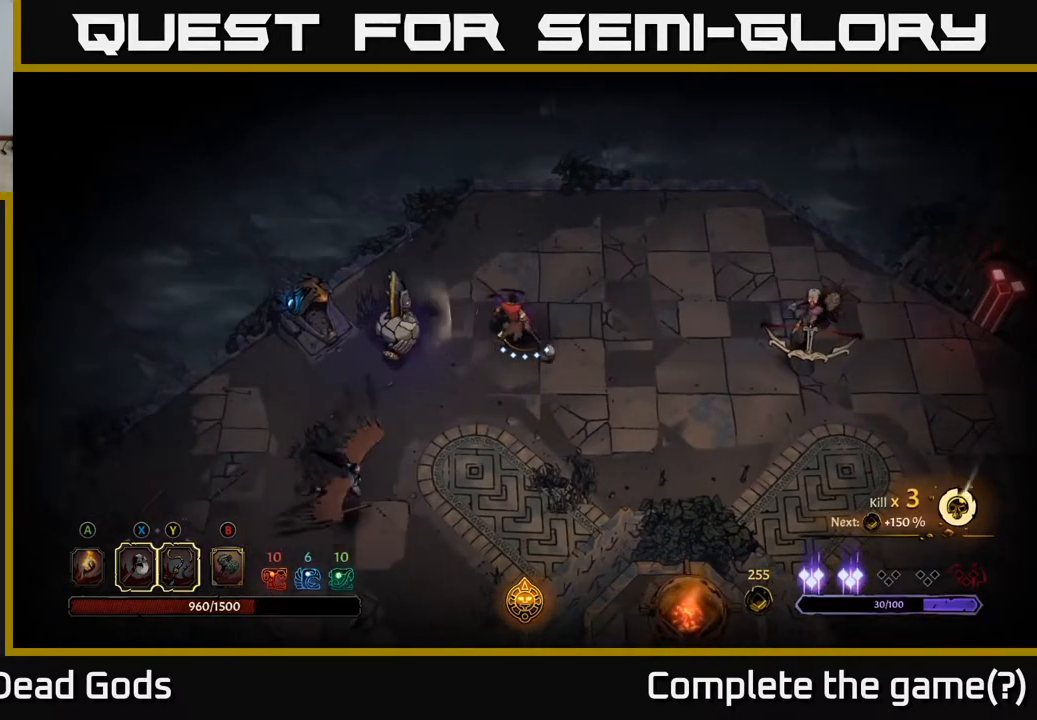
{"buttons": [], "left_stick": "down-left", "right_stick": "center", "events": [[33, "X", "down"], [167, "X", "up"], [283, "left_stick", "down-left"]]}
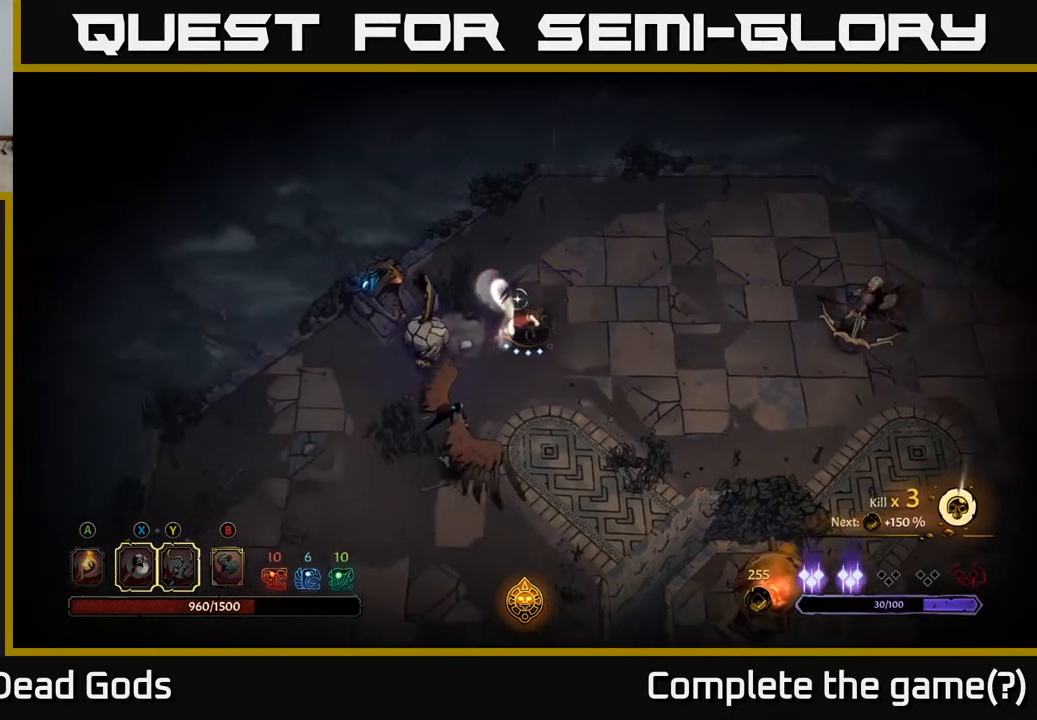
{"buttons": [], "left_stick": "down", "right_stick": "center", "events": [[383, "left_stick", "down"]]}
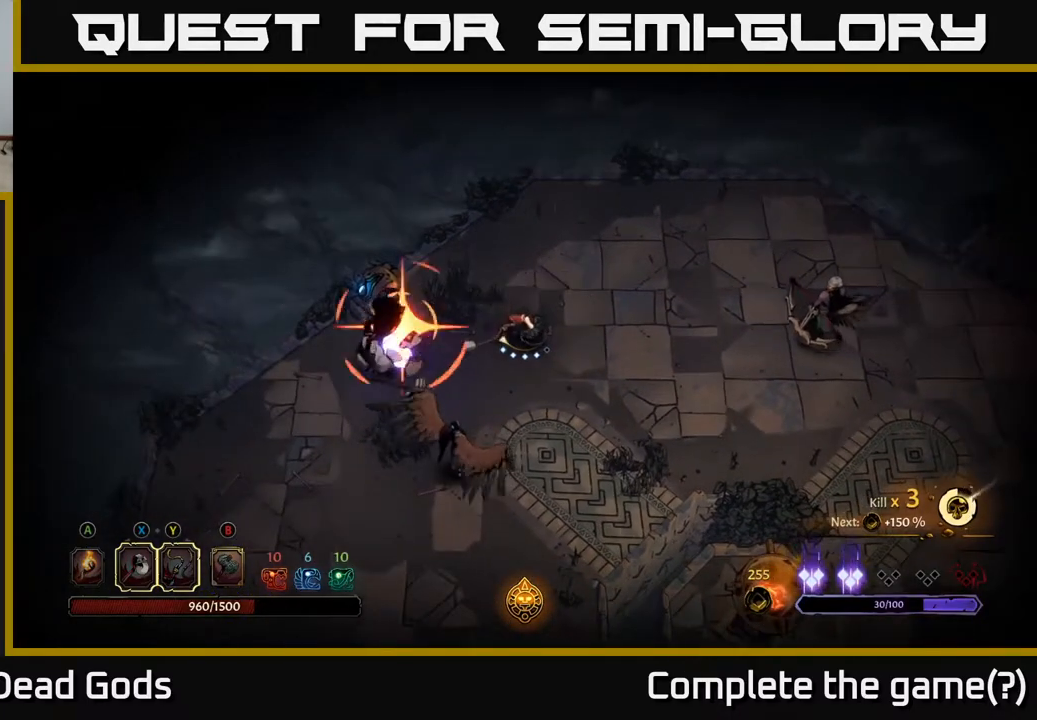
{"buttons": ["R2"], "left_stick": "down-left", "right_stick": "center", "events": [[233, "left_stick", "down-left"], [467, "R2", "down"]]}
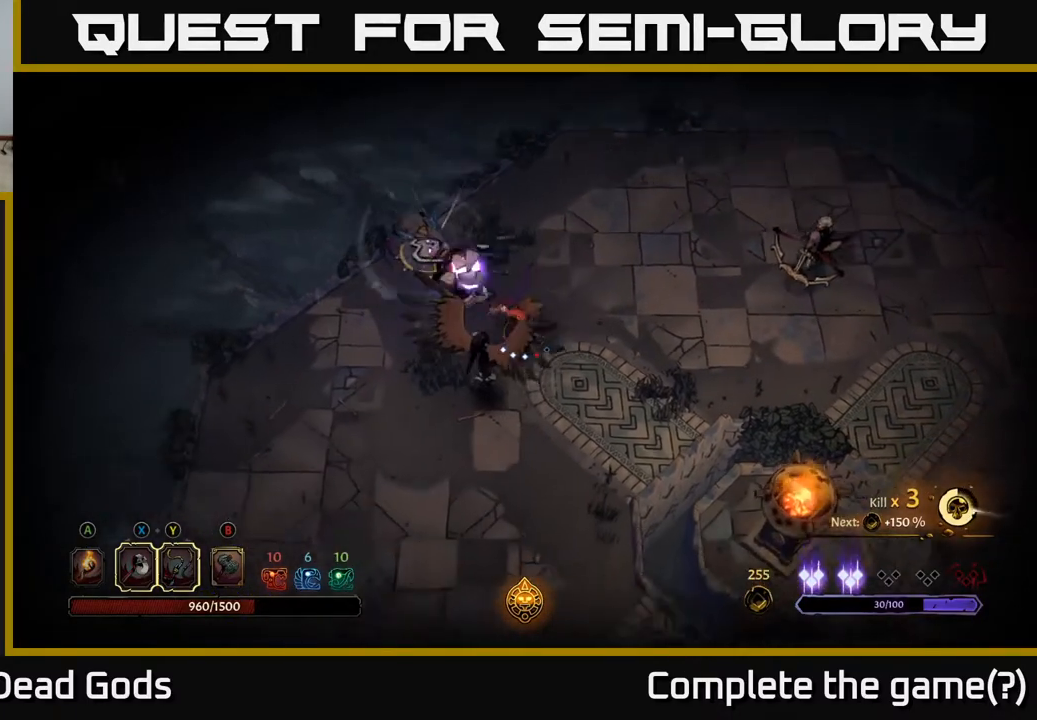
{"buttons": ["X"], "left_stick": "up-left", "right_stick": "center", "events": [[100, "R2", "up"], [317, "left_stick", "left"], [417, "left_stick", "up-left"], [500, "X", "down"]]}
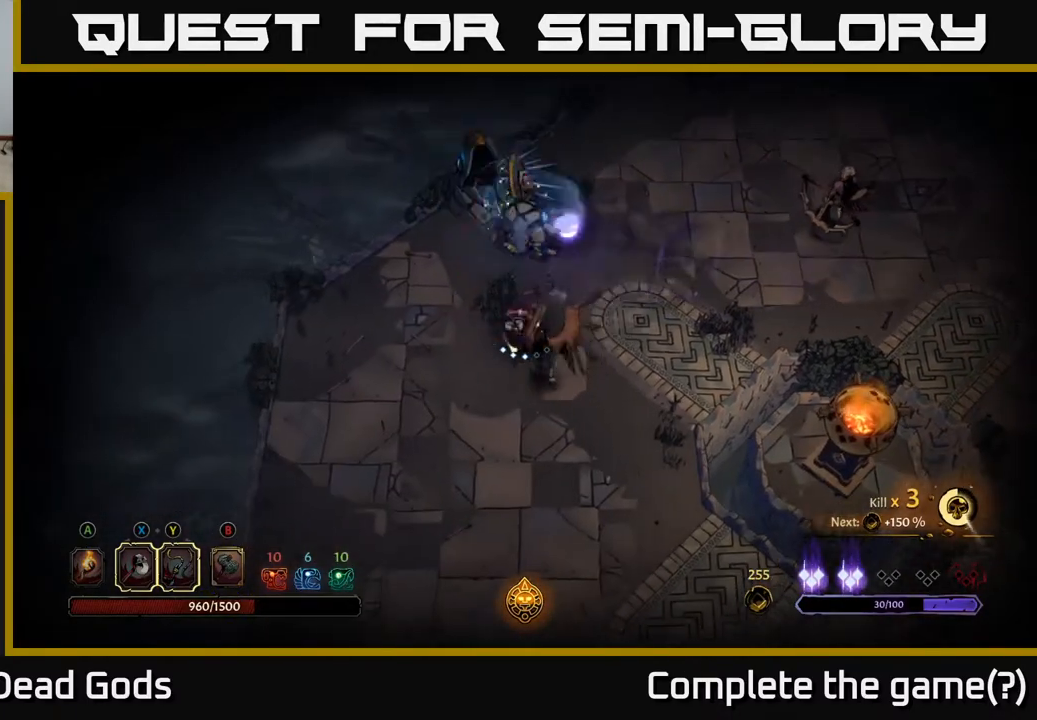
{"buttons": [], "left_stick": "down", "right_stick": "center", "events": [[117, "left_stick", "down-left"], [133, "X", "up"], [233, "left_stick", "down"]]}
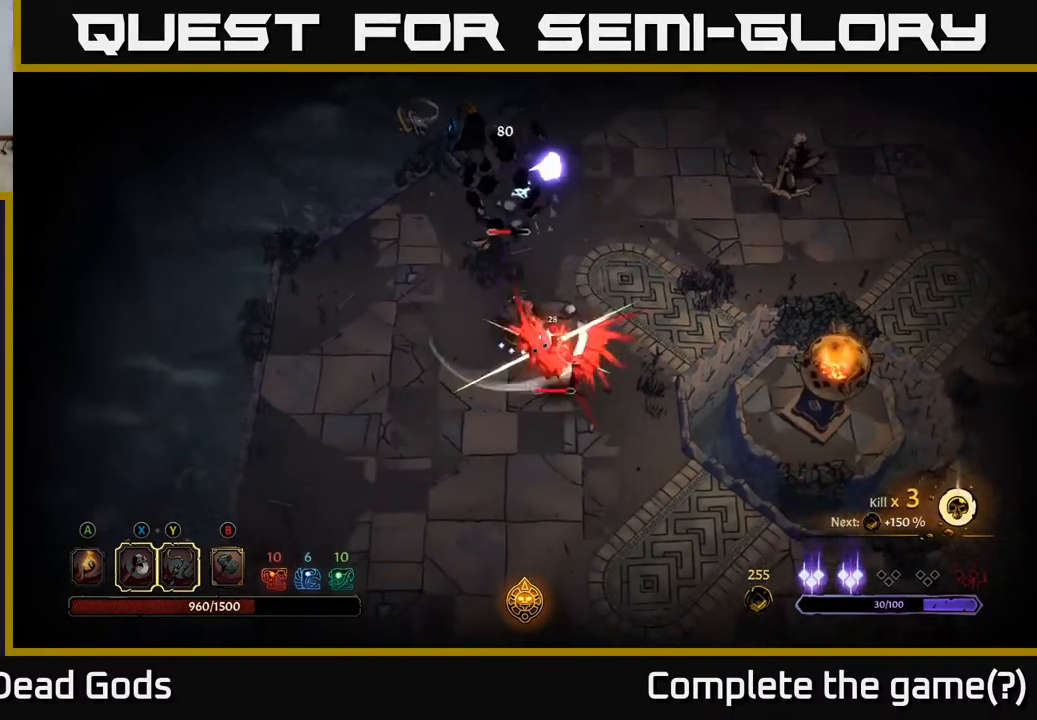
{"buttons": [], "left_stick": "down", "right_stick": "center", "events": [[33, "X", "down"], [233, "X", "up"]]}
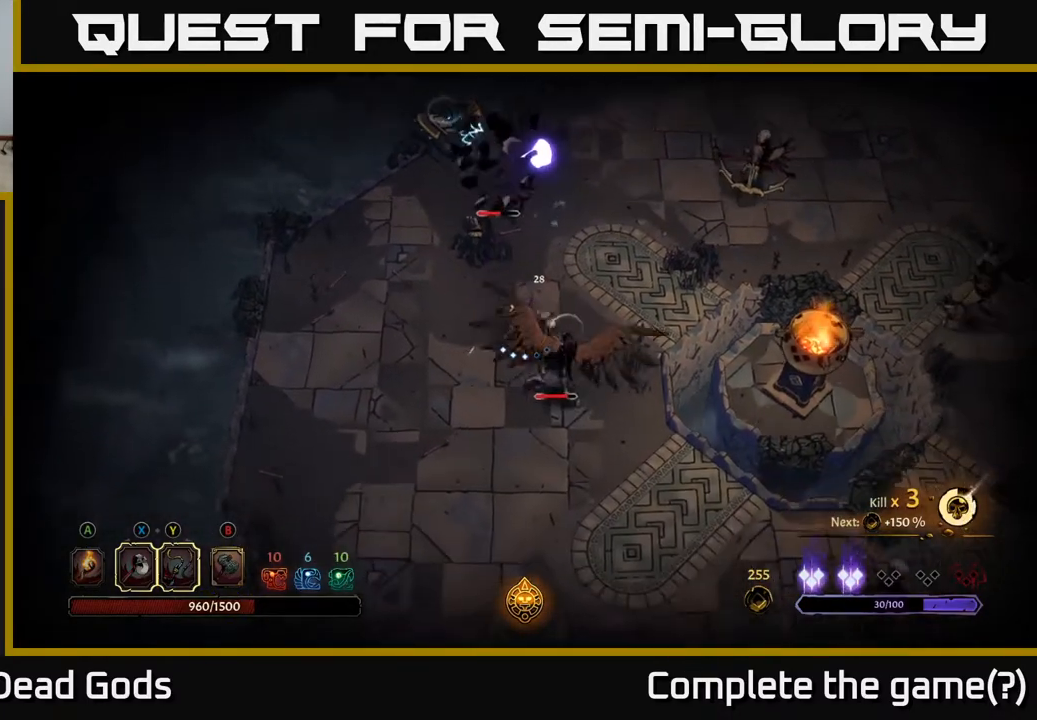
{"buttons": [], "left_stick": "down", "right_stick": "center", "events": [[83, "X", "down"], [283, "X", "up"]]}
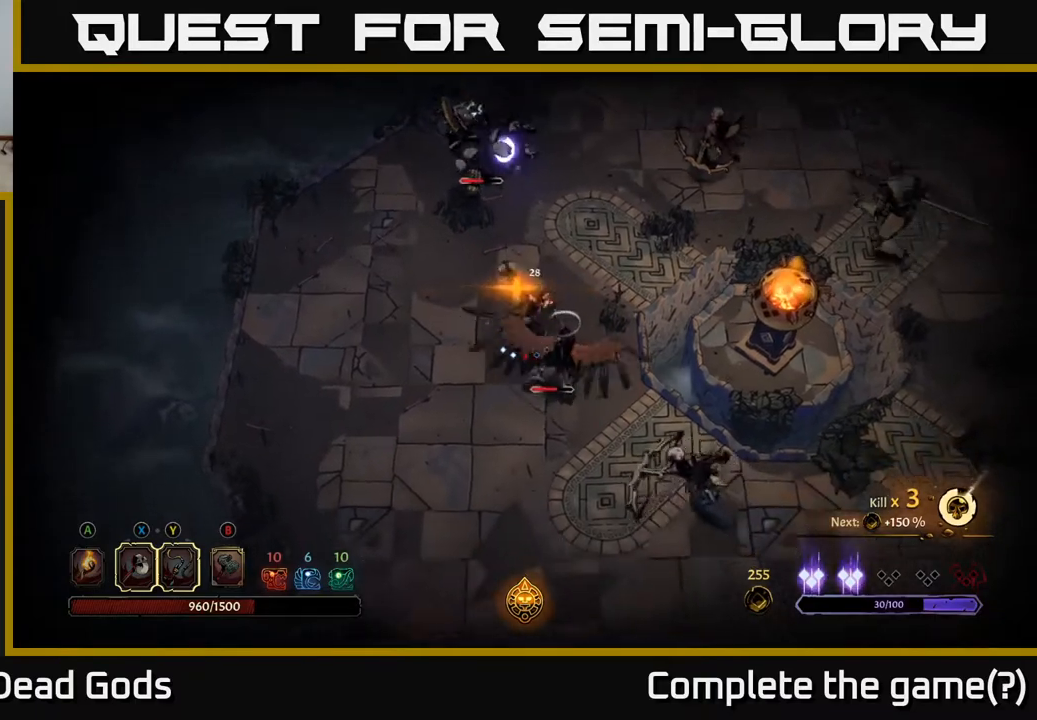
{"buttons": [], "left_stick": "down", "right_stick": "center", "events": [[267, "left_stick", "down-right"], [450, "left_stick", "down"]]}
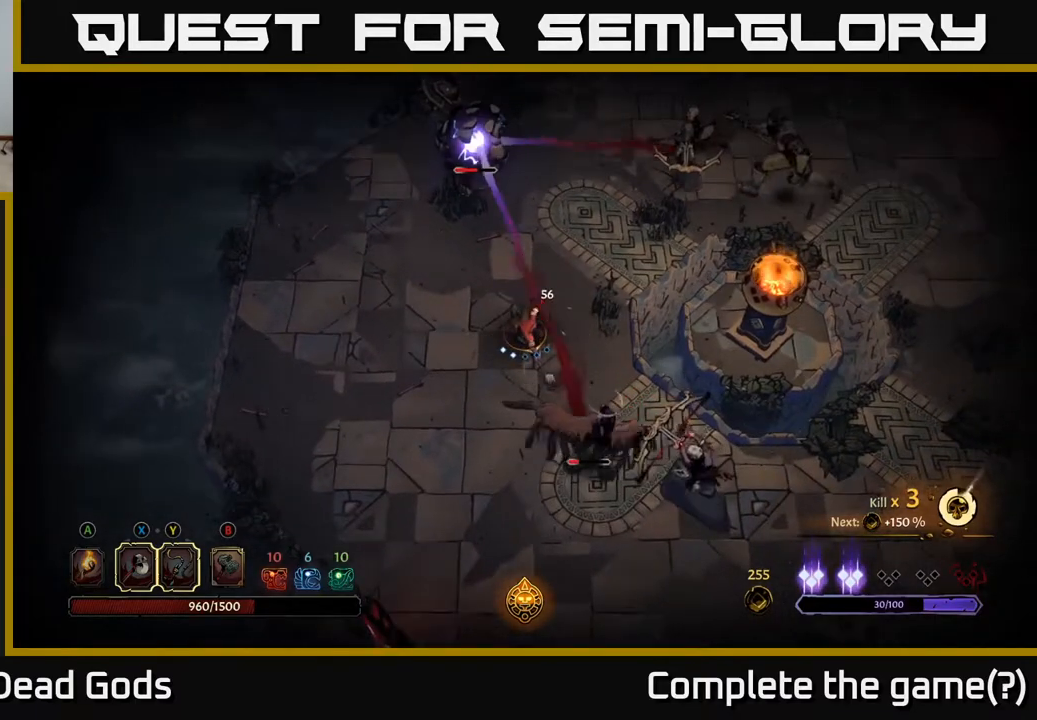
{"buttons": [], "left_stick": "down-left", "right_stick": "center", "events": [[200, "left_stick", "down-left"], [300, "R2", "down"], [450, "R2", "up"]]}
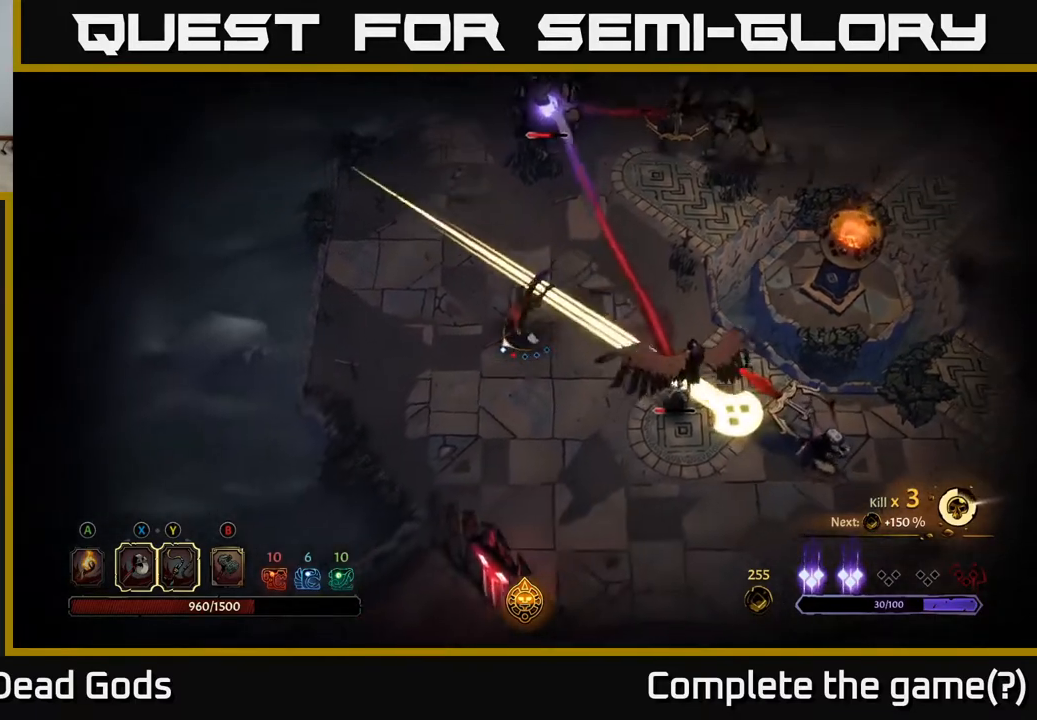
{"buttons": [], "left_stick": "down-right", "right_stick": "center", "events": [[383, "left_stick", "down"], [483, "left_stick", "down-right"]]}
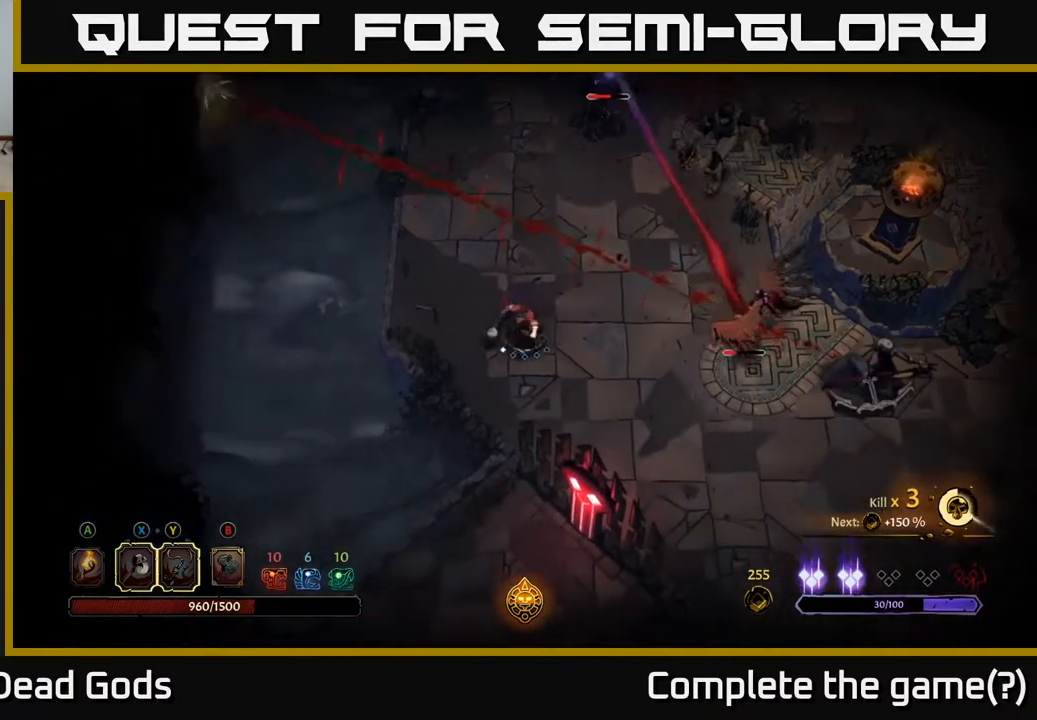
{"buttons": [], "left_stick": "right", "right_stick": "center", "events": [[467, "left_stick", "right"]]}
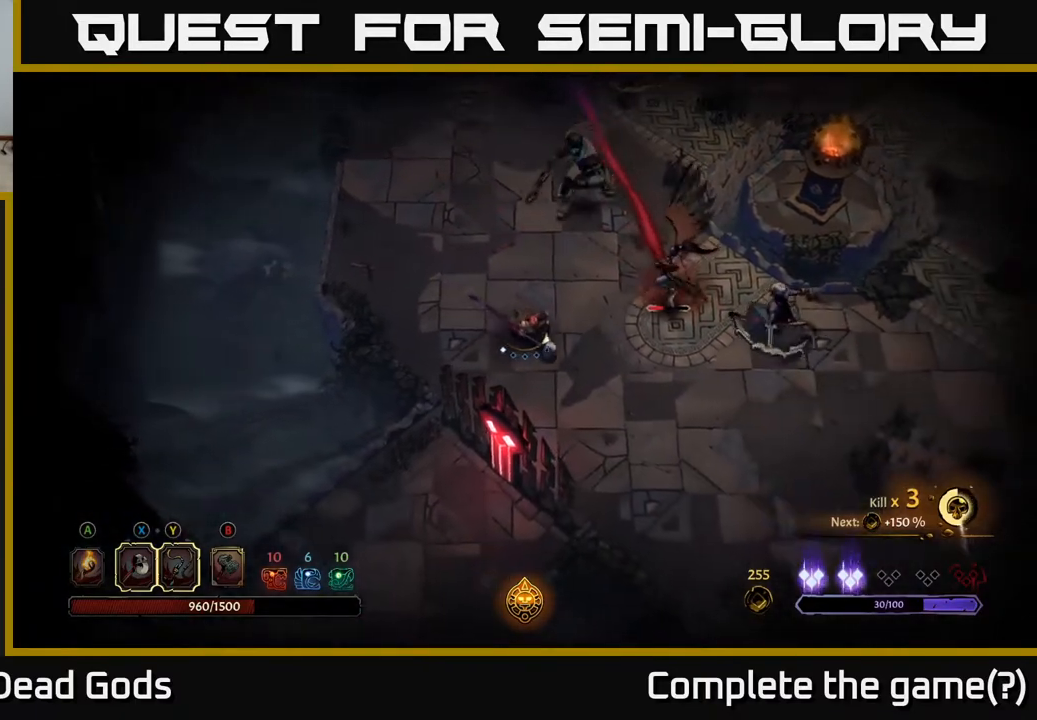
{"buttons": [], "left_stick": "right", "right_stick": "center", "events": []}
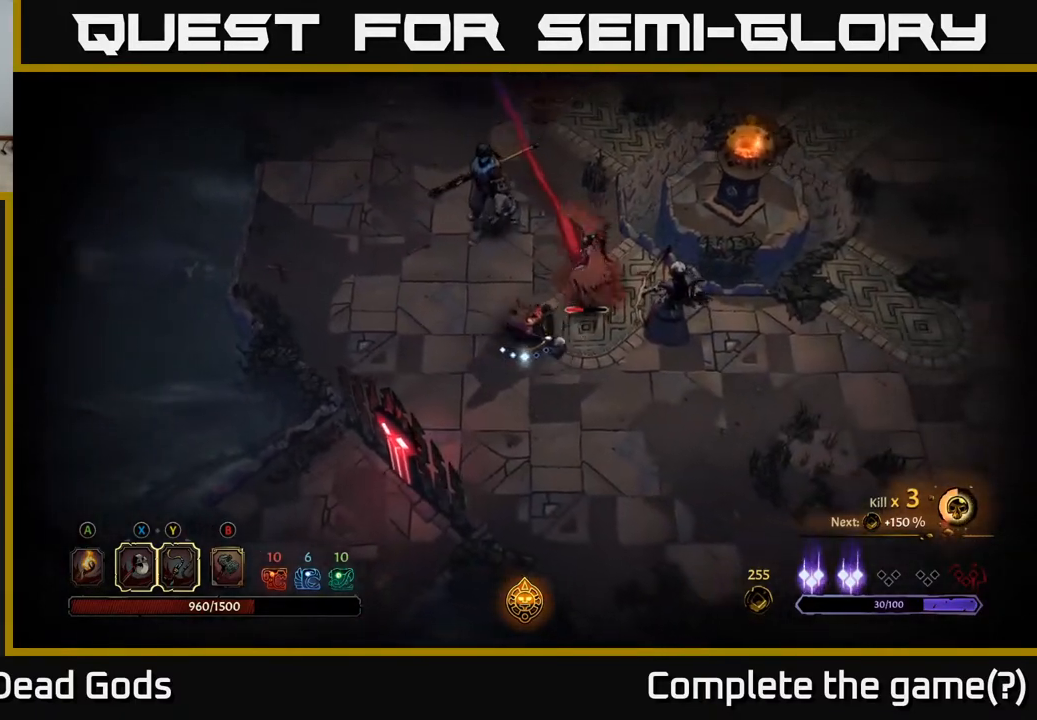
{"buttons": [], "left_stick": "up-right", "right_stick": "center", "events": [[100, "left_stick", "down-right"], [317, "X", "down"], [317, "left_stick", "up-right"], [400, "X", "up"]]}
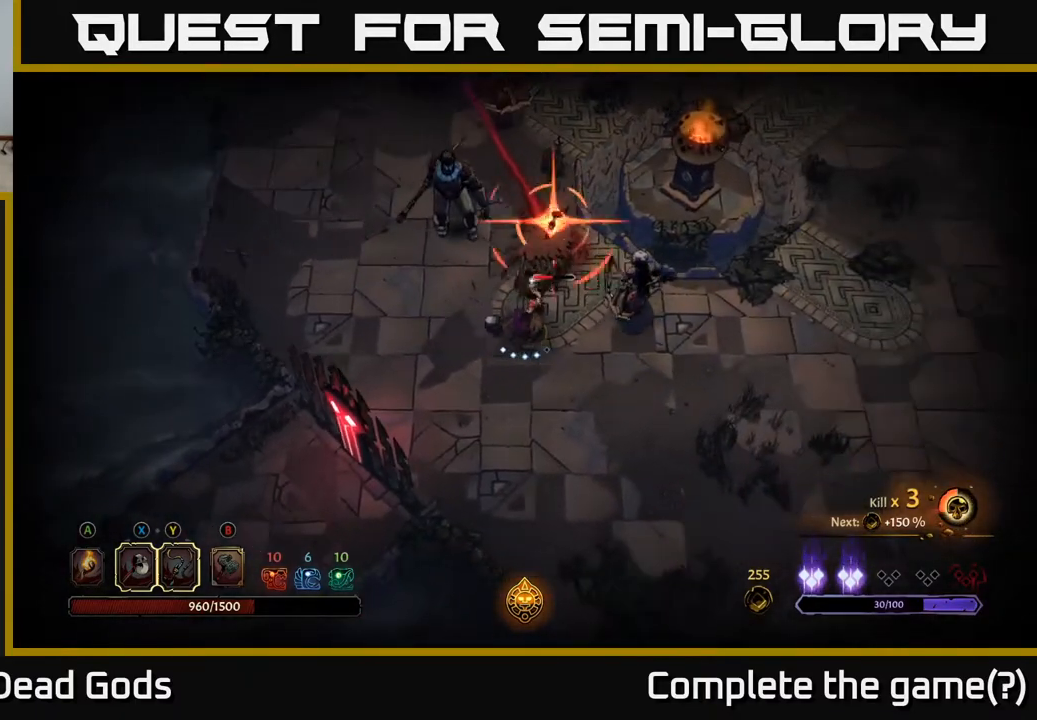
{"buttons": ["X"], "left_stick": "up", "right_stick": "center", "events": [[267, "left_stick", "up"], [350, "X", "down"]]}
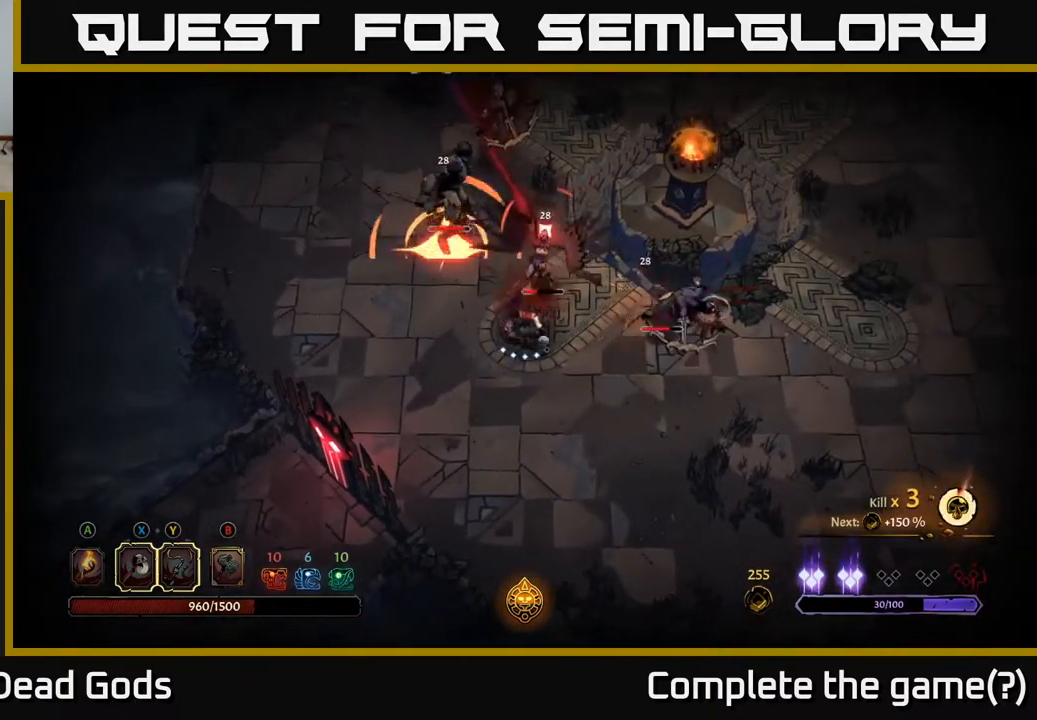
{"buttons": ["X"], "left_stick": "up", "right_stick": "center", "events": [[67, "X", "up"], [433, "X", "down"]]}
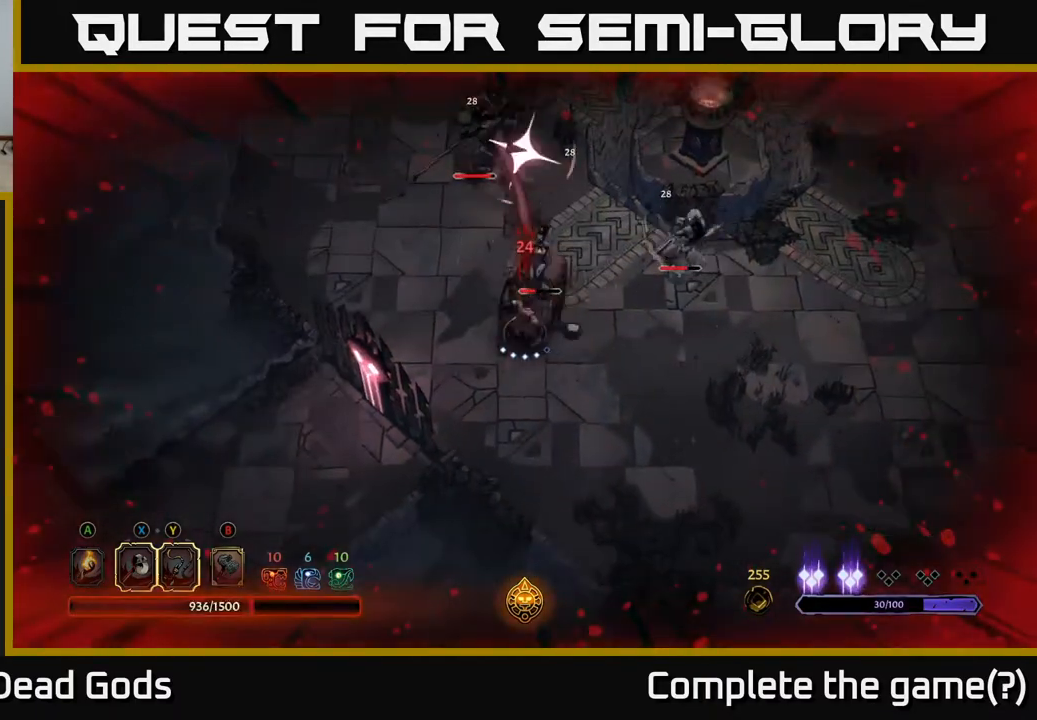
{"buttons": [], "left_stick": "up", "right_stick": "center", "events": [[150, "X", "up"]]}
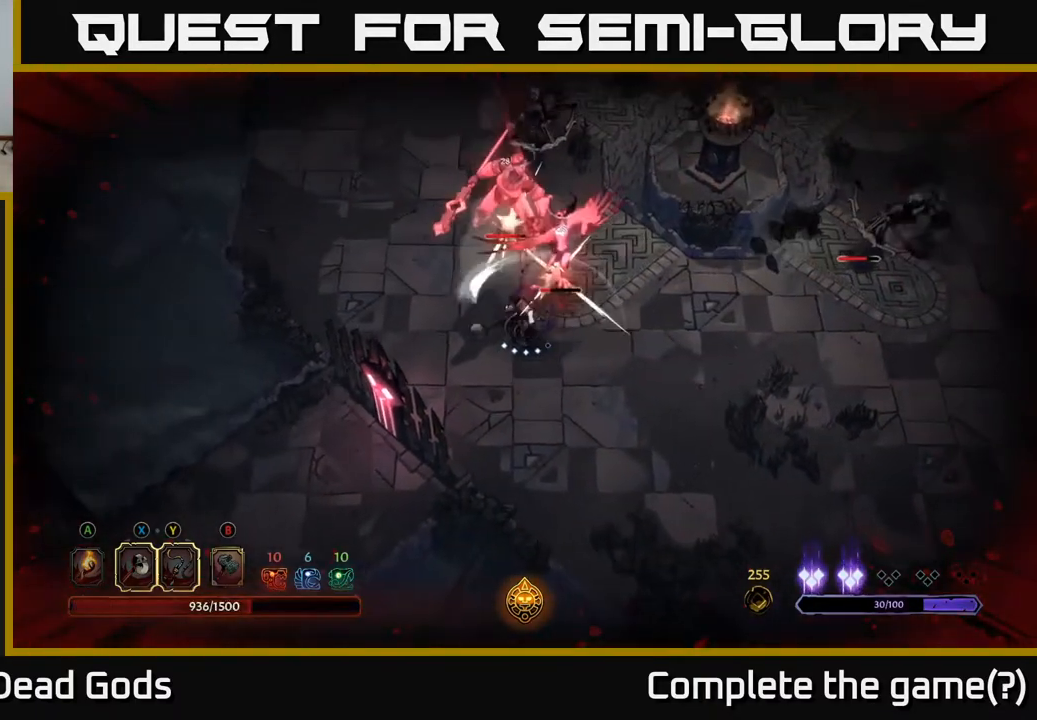
{"buttons": [], "left_stick": "up", "right_stick": "center", "events": [[117, "X", "down"], [350, "X", "up"]]}
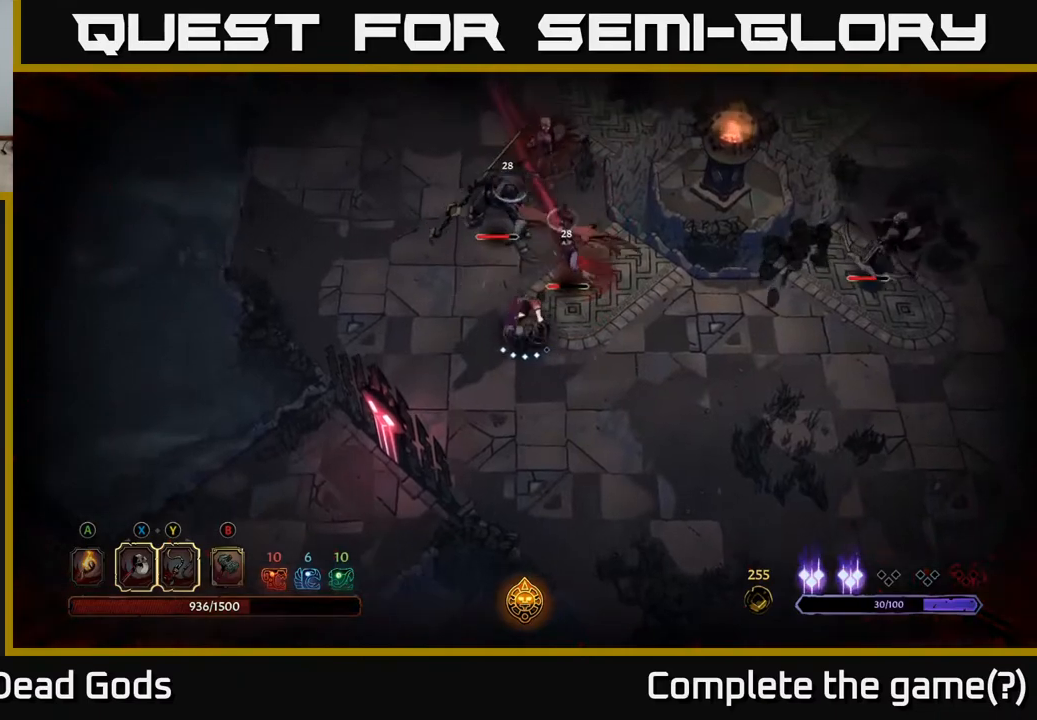
{"buttons": [], "left_stick": "up", "right_stick": "center", "events": [[233, "X", "down"], [433, "X", "up"]]}
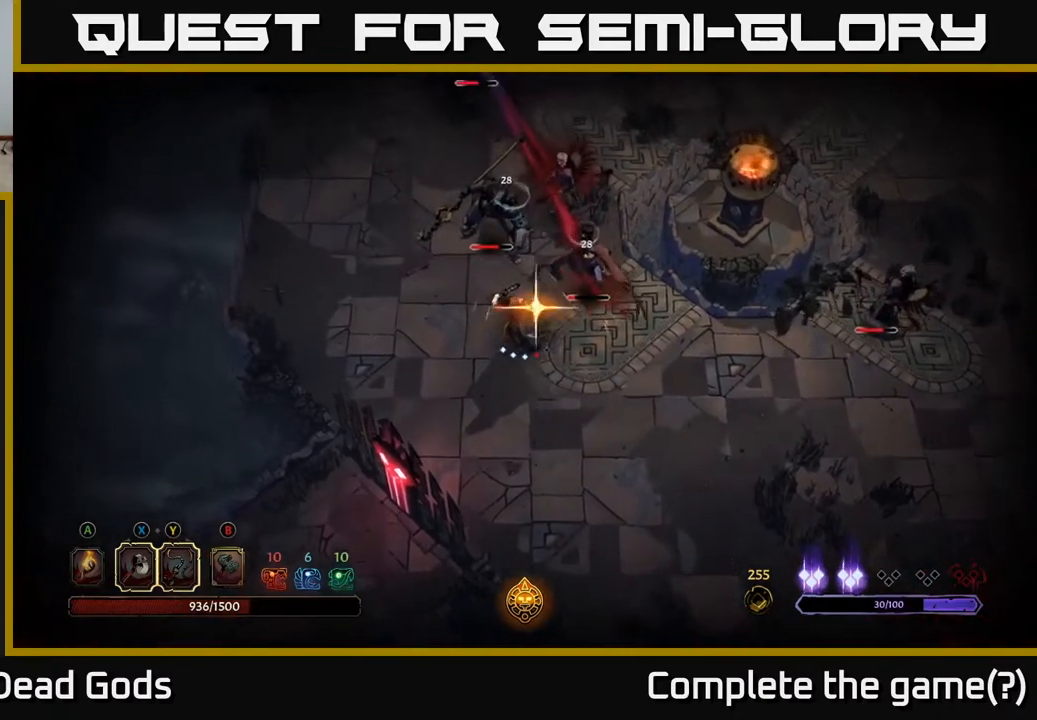
{"buttons": [], "left_stick": "up-right", "right_stick": "center", "events": [[200, "left_stick", "up-right"]]}
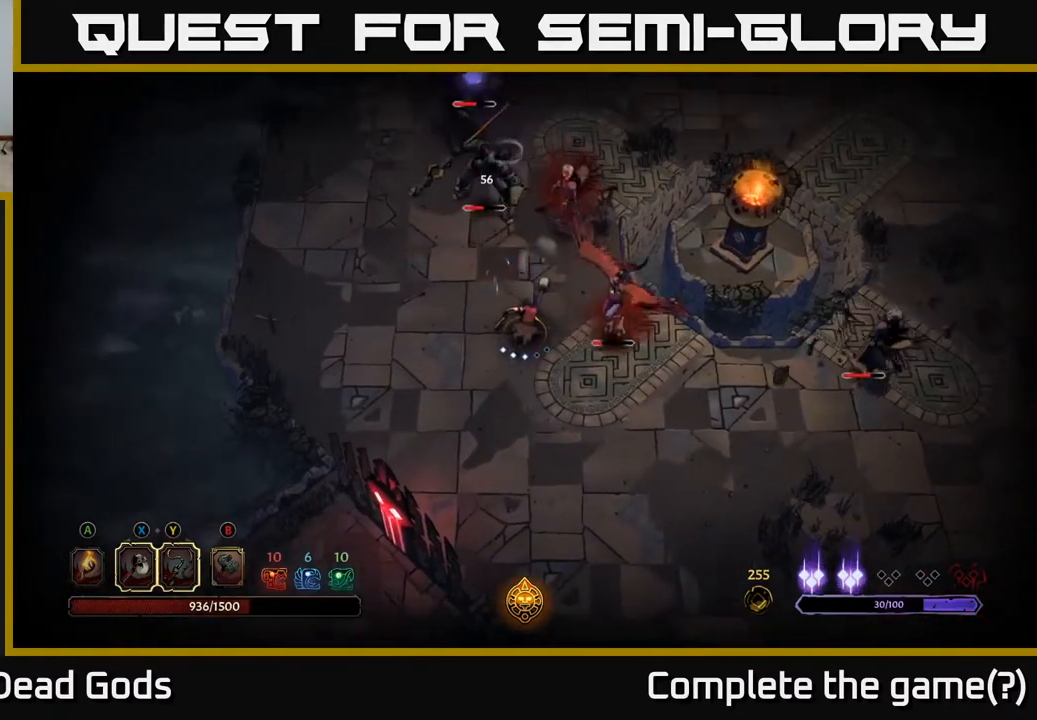
{"buttons": [], "left_stick": "down-right", "right_stick": "center", "events": [[50, "left_stick", "right"], [117, "X", "down"], [317, "X", "up"], [367, "left_stick", "down-right"]]}
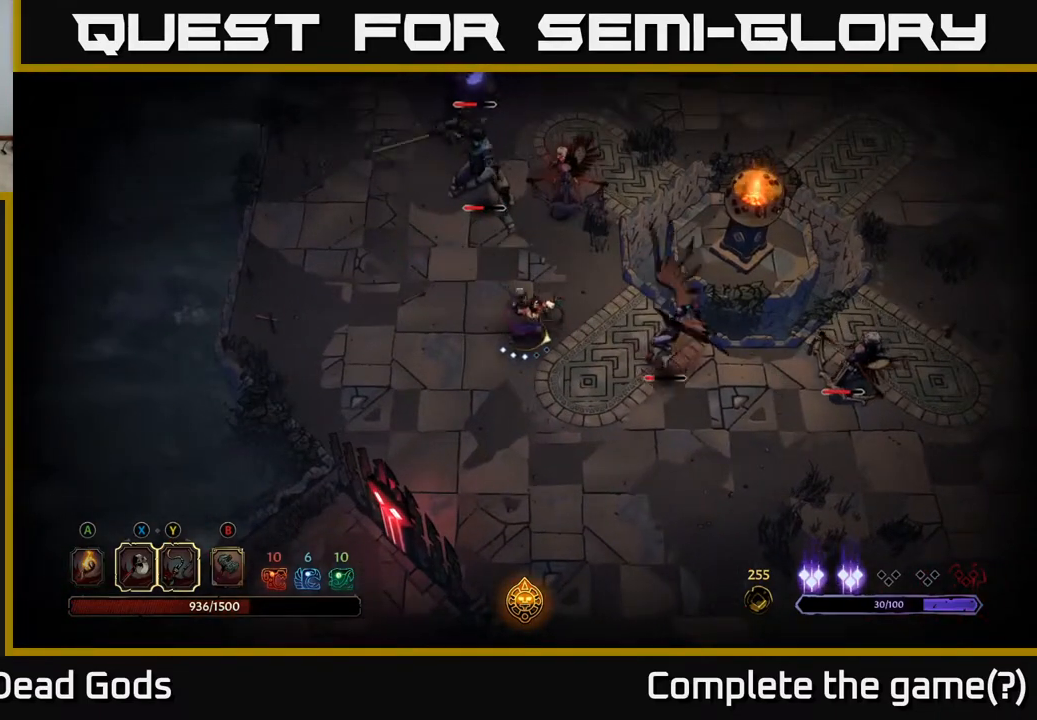
{"buttons": ["X"], "left_stick": "down-right", "right_stick": "center", "events": [[417, "X", "down"]]}
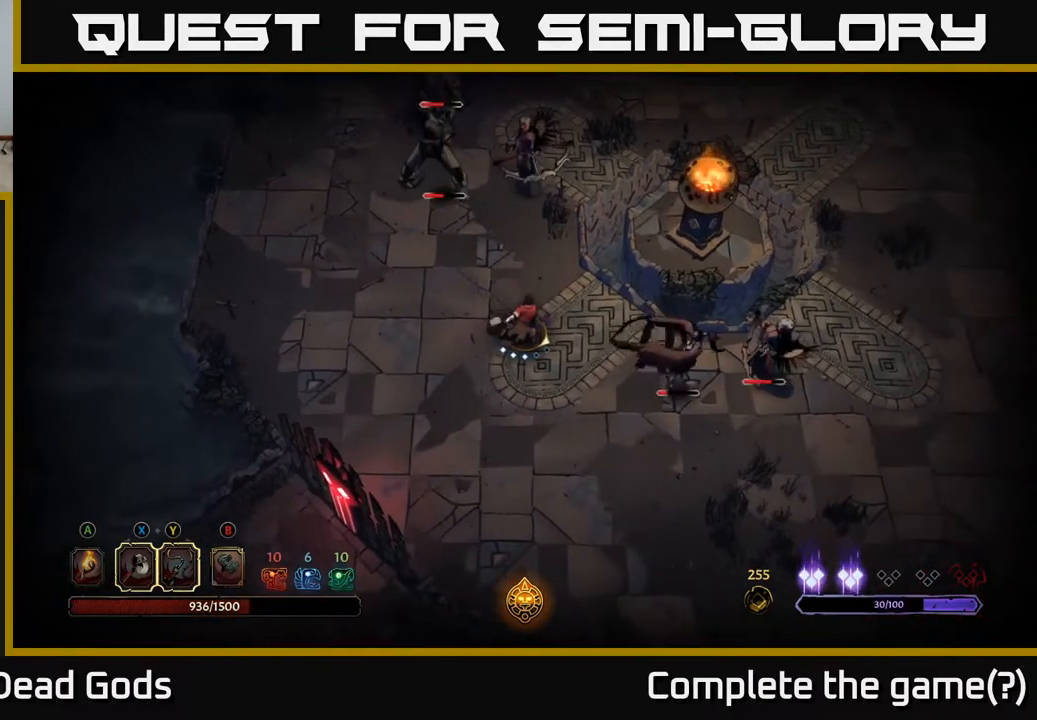
{"buttons": [], "left_stick": "down-right", "right_stick": "center", "events": [[67, "X", "up"], [200, "R2", "down"], [367, "R2", "up"]]}
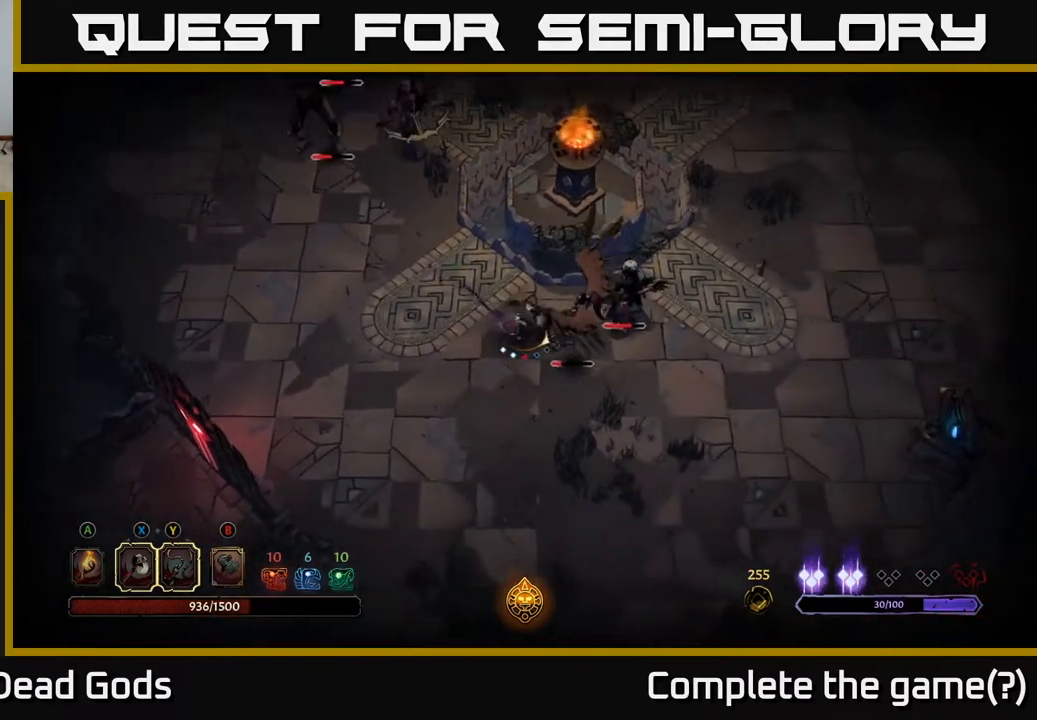
{"buttons": [], "left_stick": "down-right", "right_stick": "center", "events": [[250, "Y", "down"], [350, "Y", "up"]]}
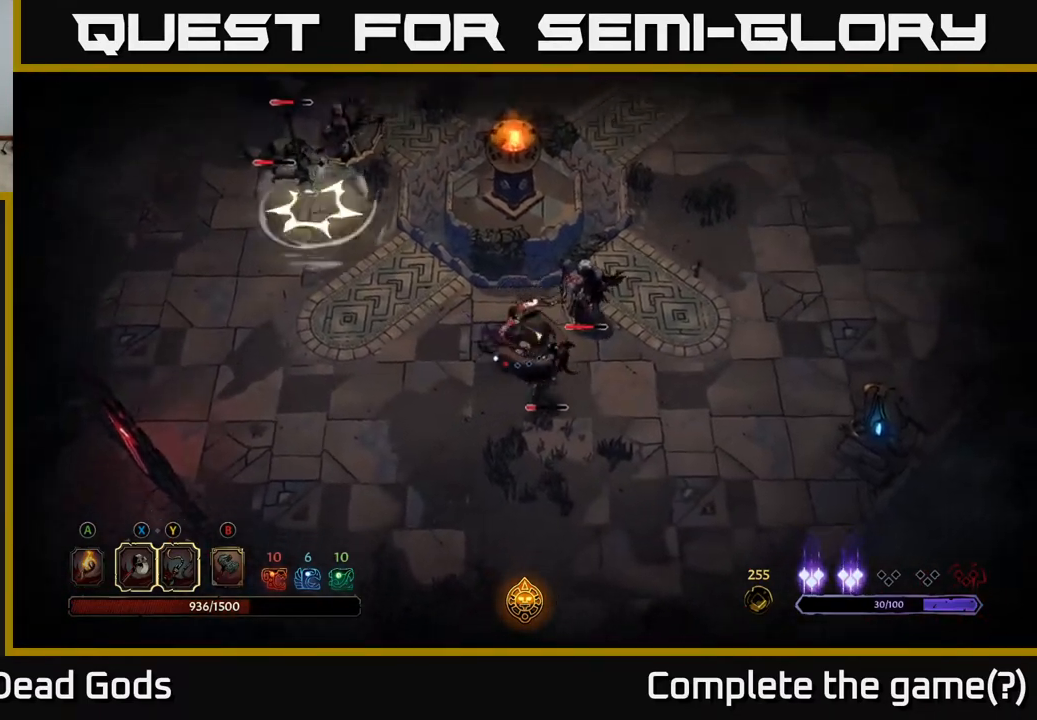
{"buttons": [], "left_stick": "down-right", "right_stick": "center", "events": []}